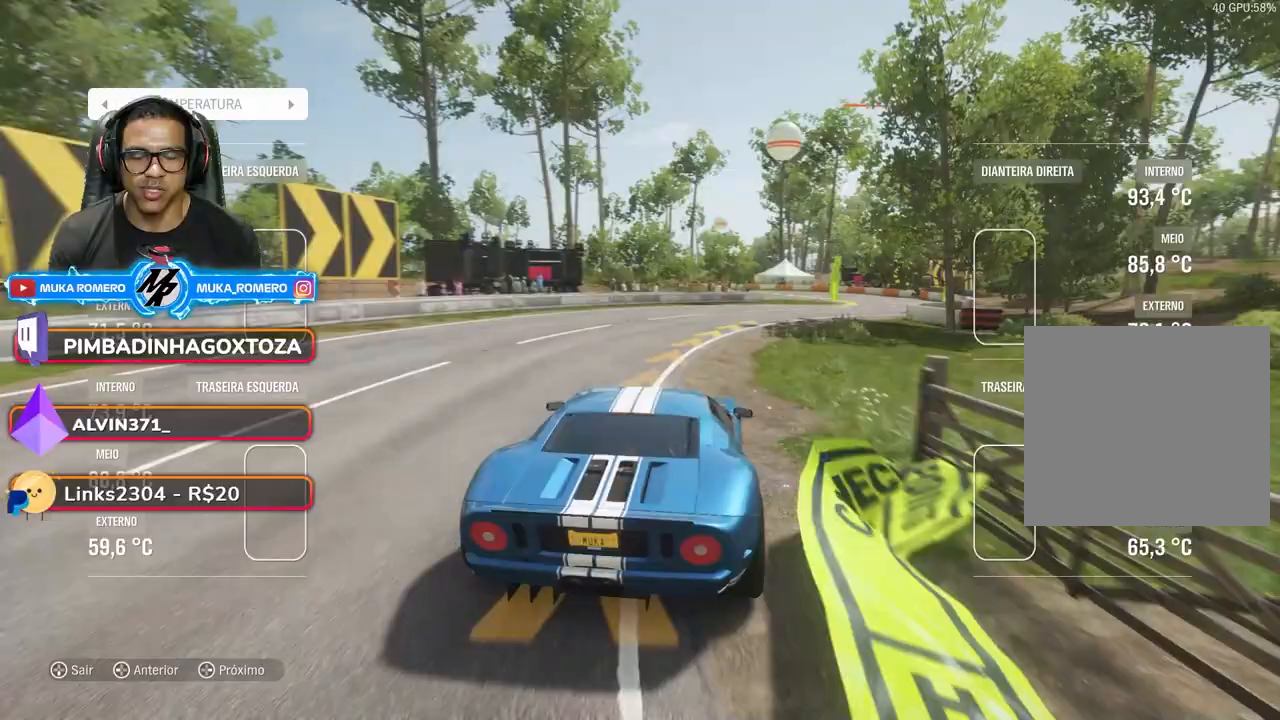
Gameplay with a controller (Xbox layout); each line is a JSON object with the inputs held at the frame after it. "events" lists button and stick changes between this image and that frame as [ms after this image, input, new state], when the widget could be followed in between. Not read: L3 R3.
{"buttons": ["R2"], "left_stick": "right", "right_stick": "center", "events": []}
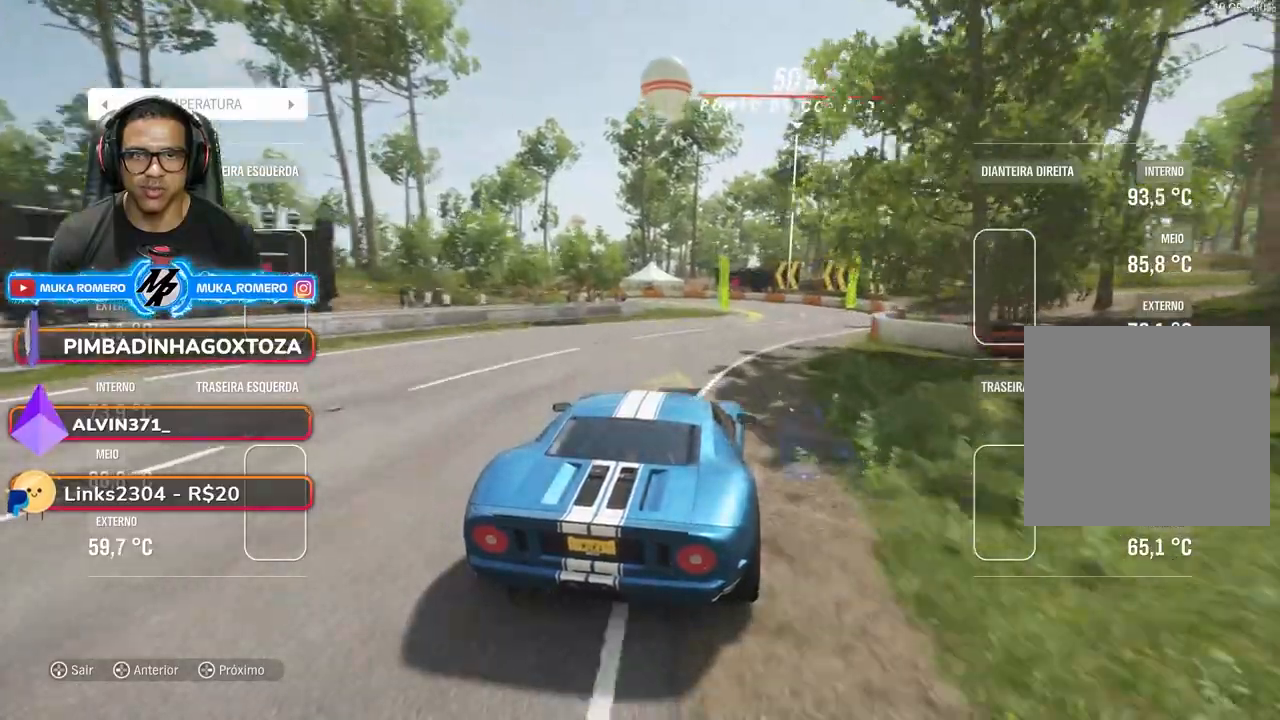
{"buttons": ["A", "X", "R2"], "left_stick": "right", "right_stick": "center", "events": [[433, "A", "down"], [433, "X", "down"]]}
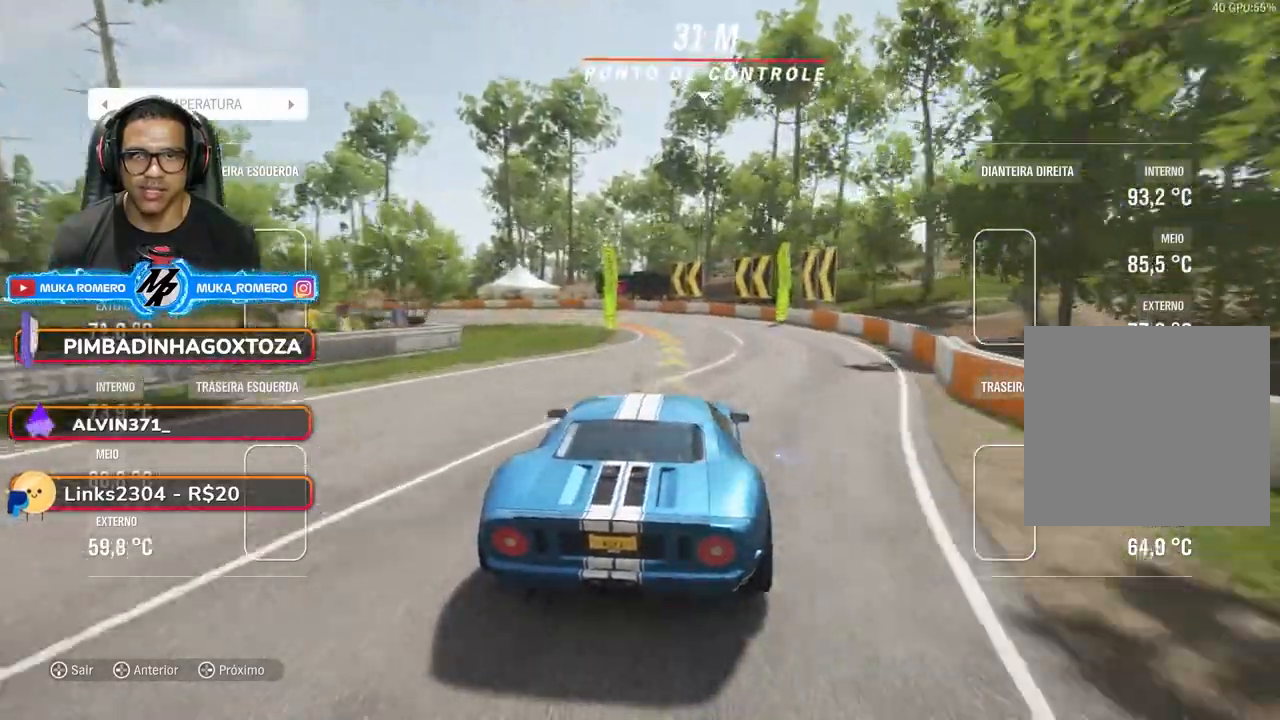
{"buttons": ["R2"], "left_stick": "left", "right_stick": "center"}
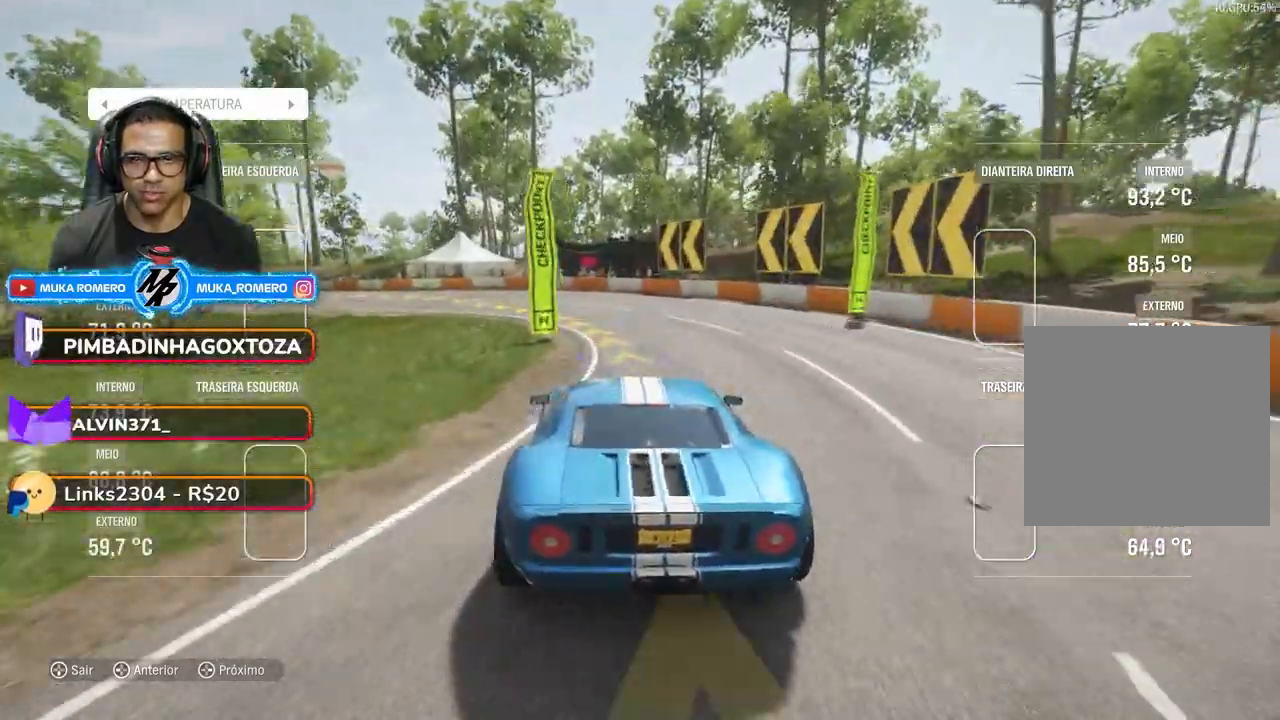
{"buttons": ["R2"], "left_stick": "left", "right_stick": "center", "events": []}
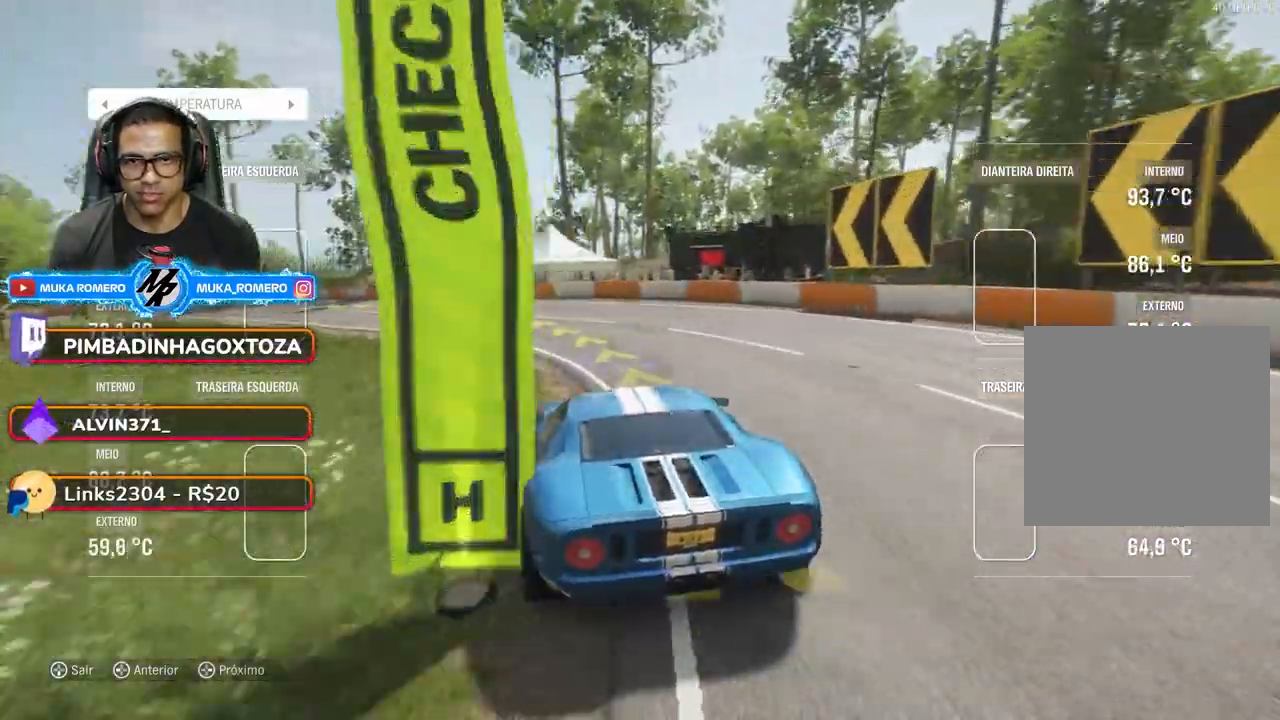
{"buttons": ["R2"], "left_stick": "left", "right_stick": "center", "events": []}
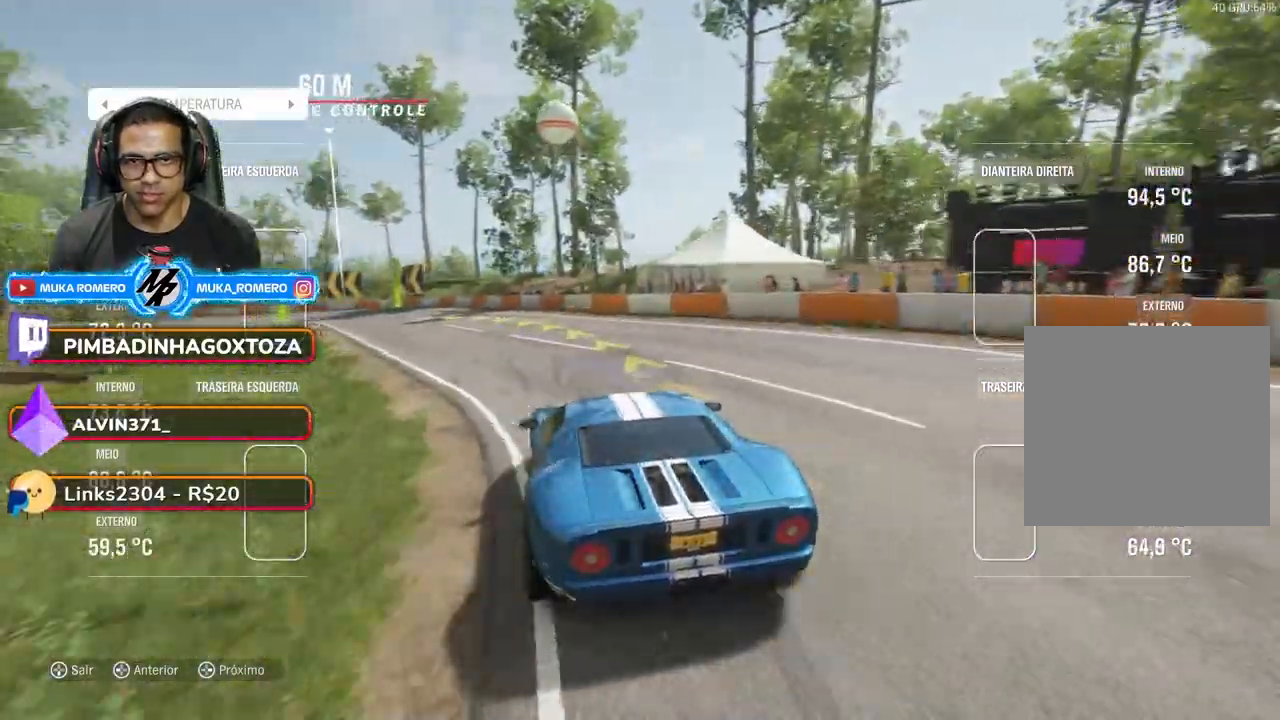
{"buttons": ["R2"], "left_stick": "left", "right_stick": "center", "events": []}
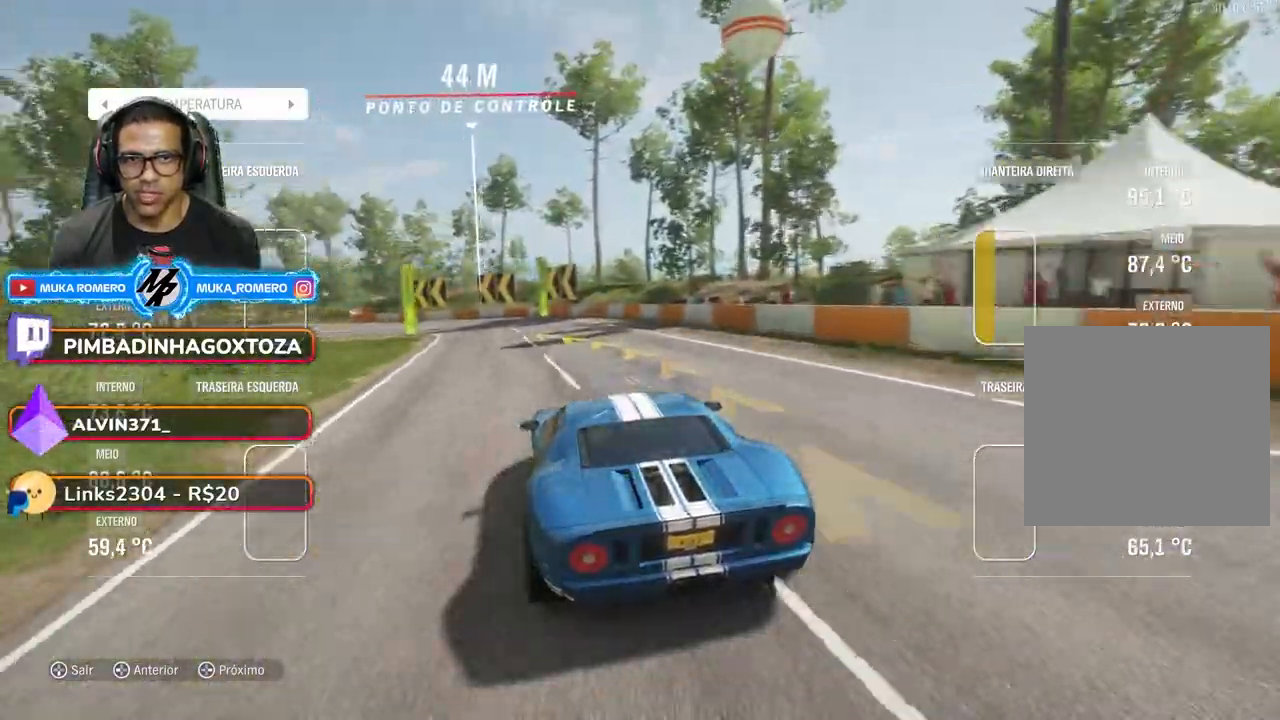
{"buttons": ["R2"], "left_stick": "left", "right_stick": "center", "events": []}
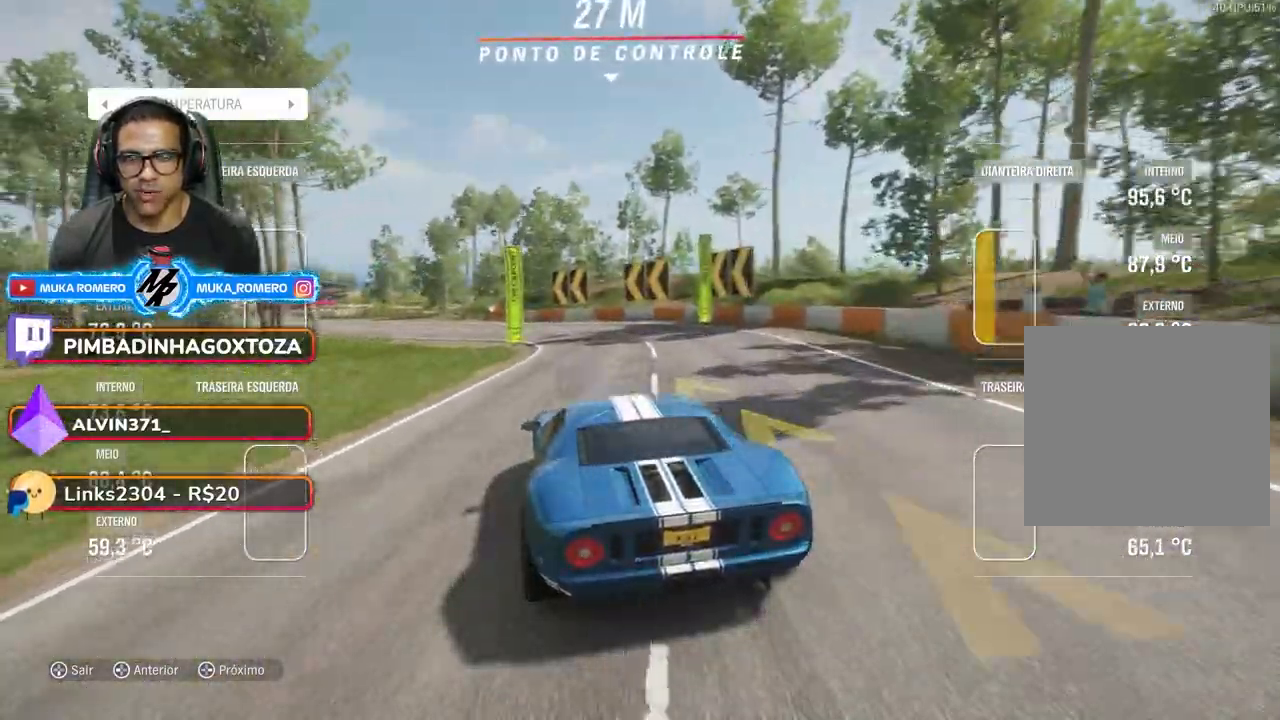
{"buttons": ["R2"], "left_stick": "down-left", "right_stick": "center", "events": [[133, "left_stick", "down-left"]]}
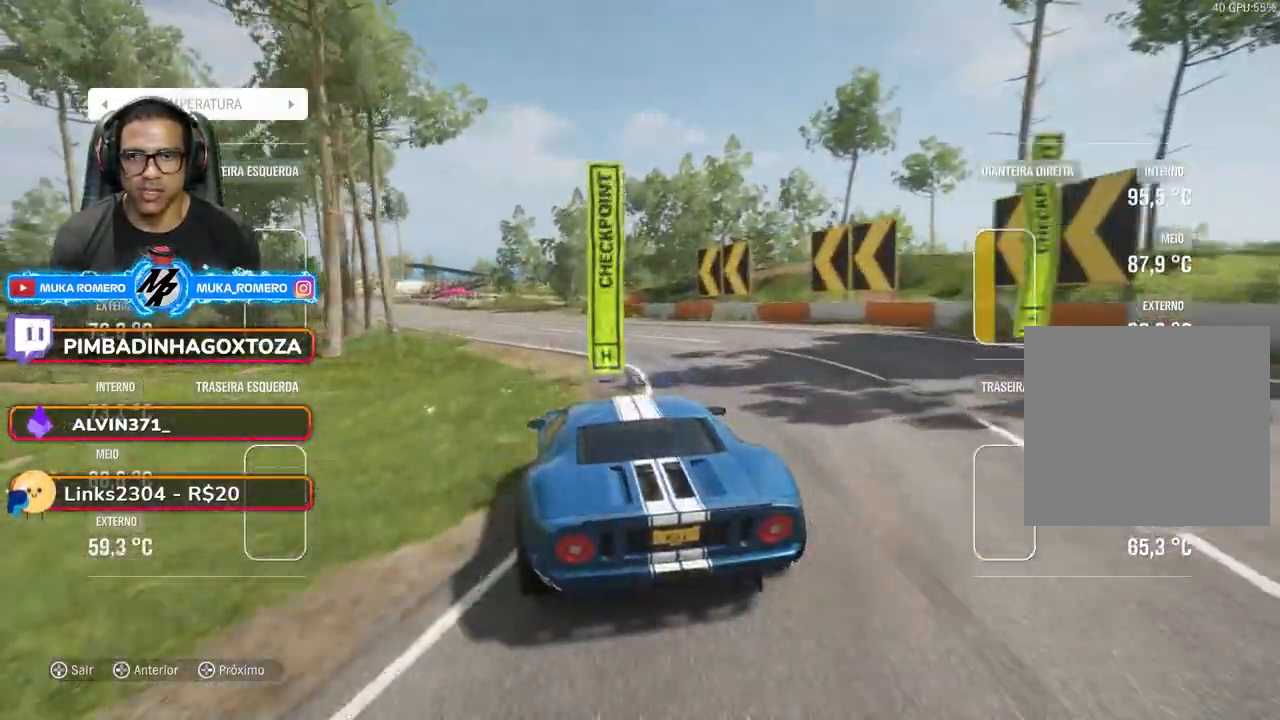
{"buttons": ["R2"], "left_stick": "down-left", "right_stick": "center", "events": [[283, "A", "down"], [283, "B", "down"], [400, "A", "up"], [400, "B", "up"]]}
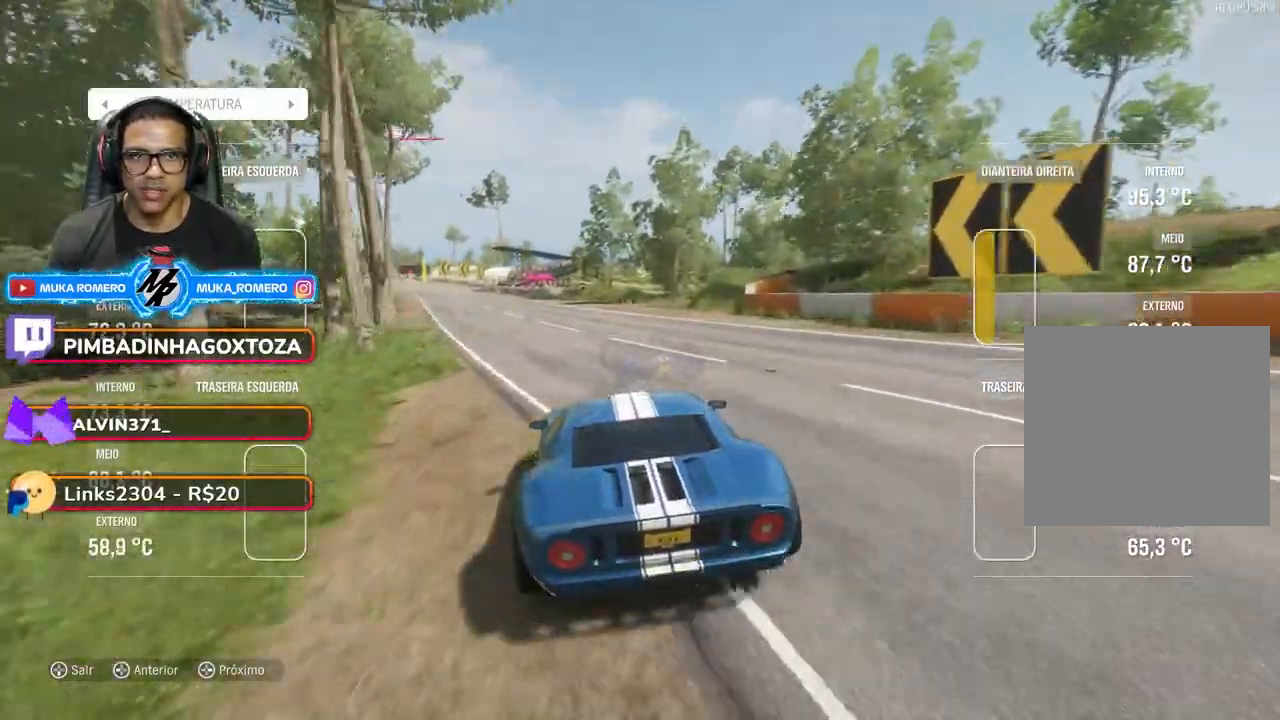
{"buttons": ["R2"], "left_stick": "center", "right_stick": "center", "events": [[450, "left_stick", "center"]]}
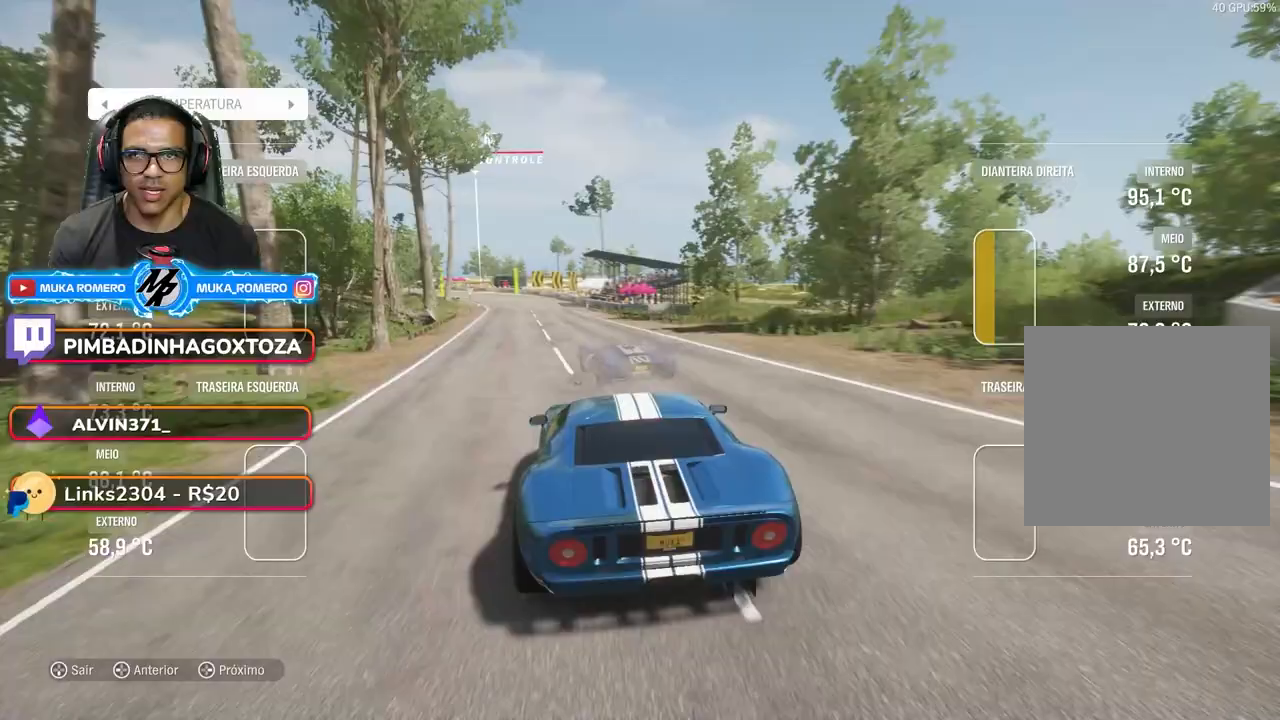
{"buttons": ["R2"], "left_stick": "center", "right_stick": "center", "events": [[83, "left_stick", "down-left"], [467, "left_stick", "center"]]}
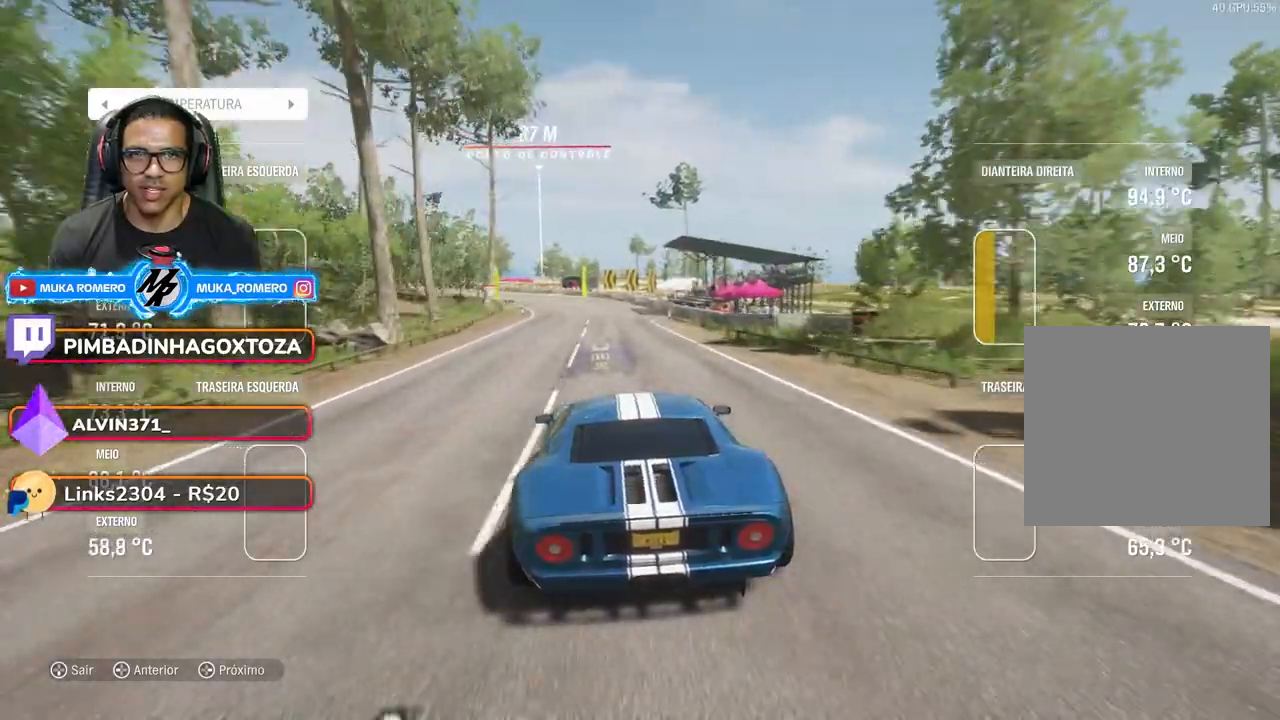
{"buttons": ["R2"], "left_stick": "down-left", "right_stick": "center", "events": [[117, "left_stick", "down-left"]]}
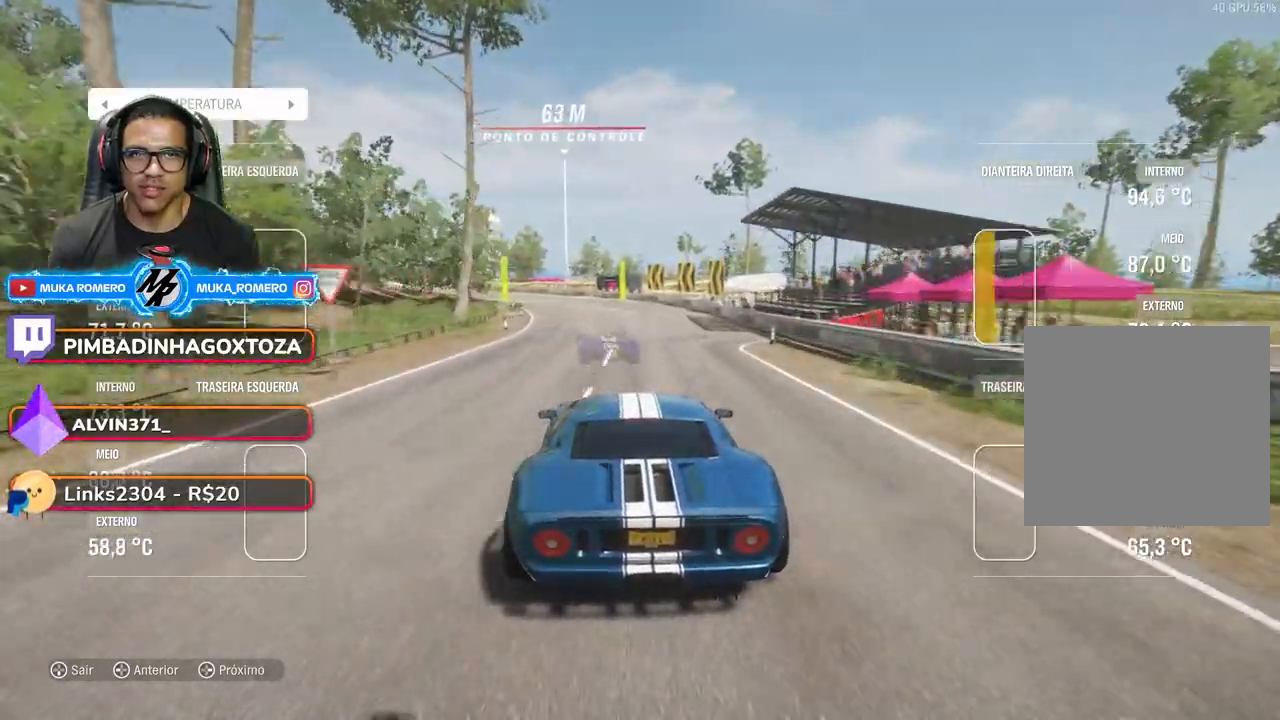
{"buttons": ["R2"], "left_stick": "down-left", "right_stick": "center", "events": []}
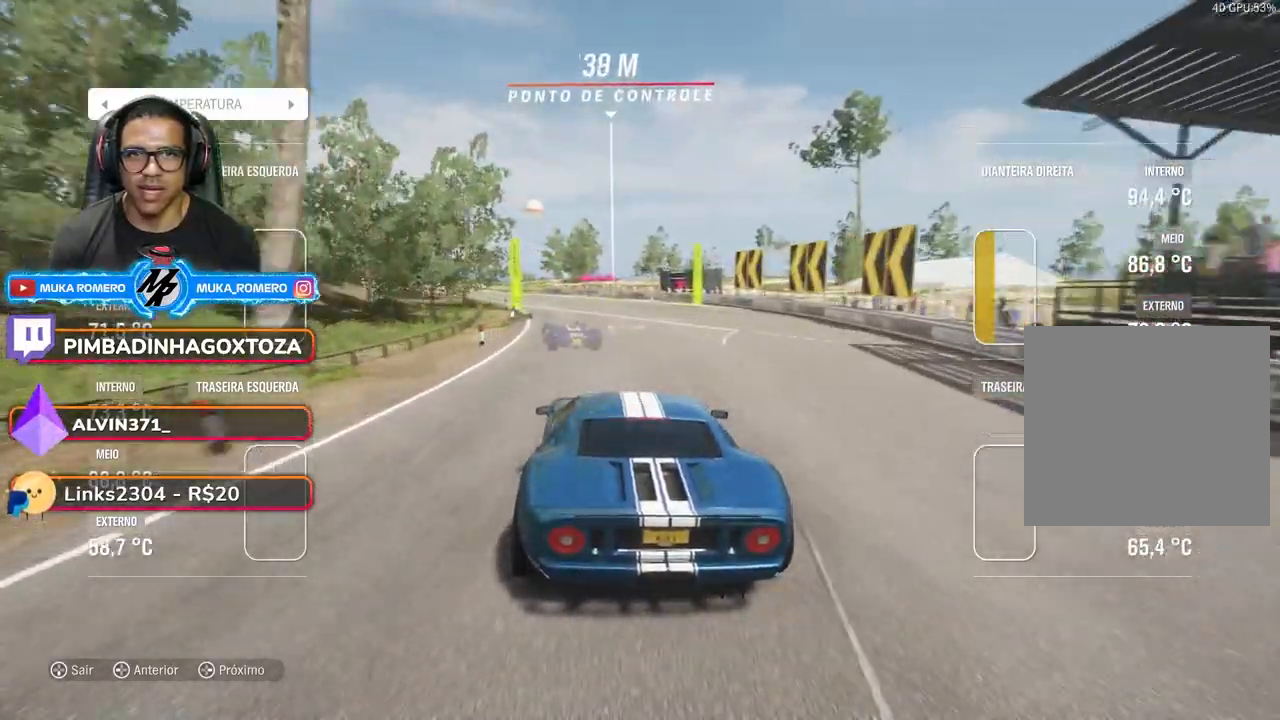
{"buttons": ["R2"], "left_stick": "down-left", "right_stick": "center", "events": []}
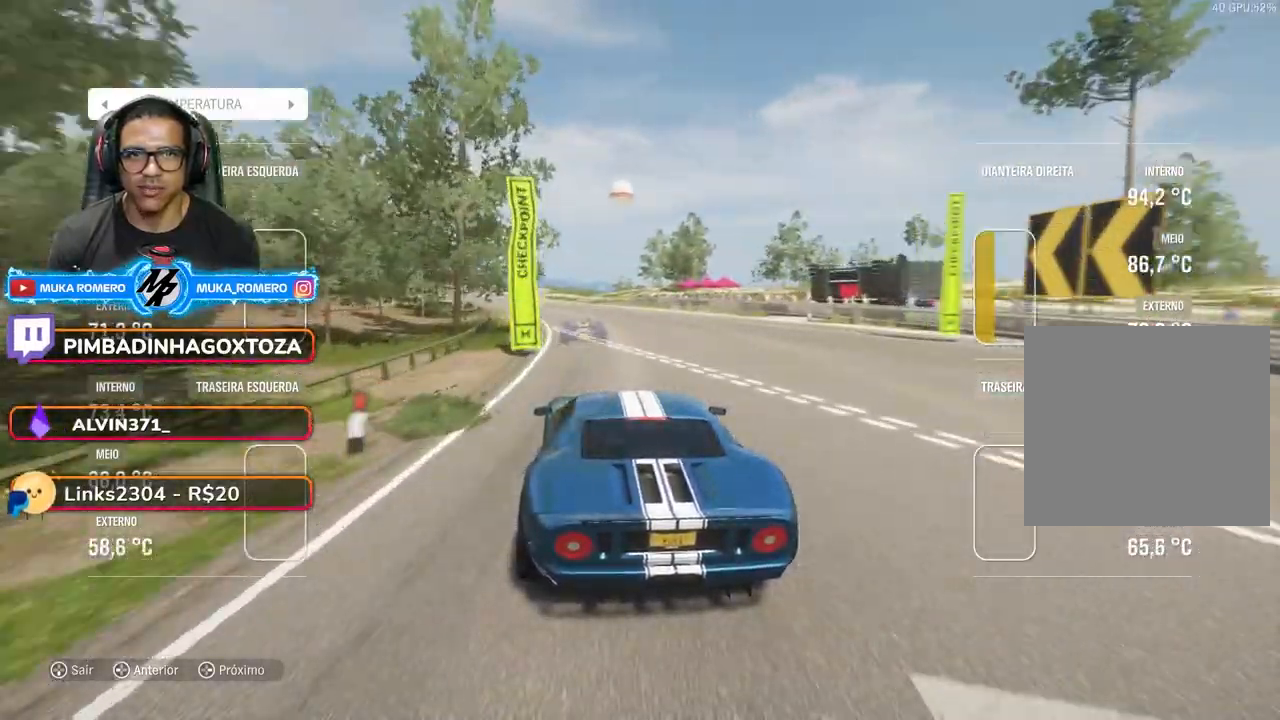
{"buttons": ["R2"], "left_stick": "center", "right_stick": "center", "events": [[83, "left_stick", "center"], [183, "left_stick", "down-left"], [450, "left_stick", "center"]]}
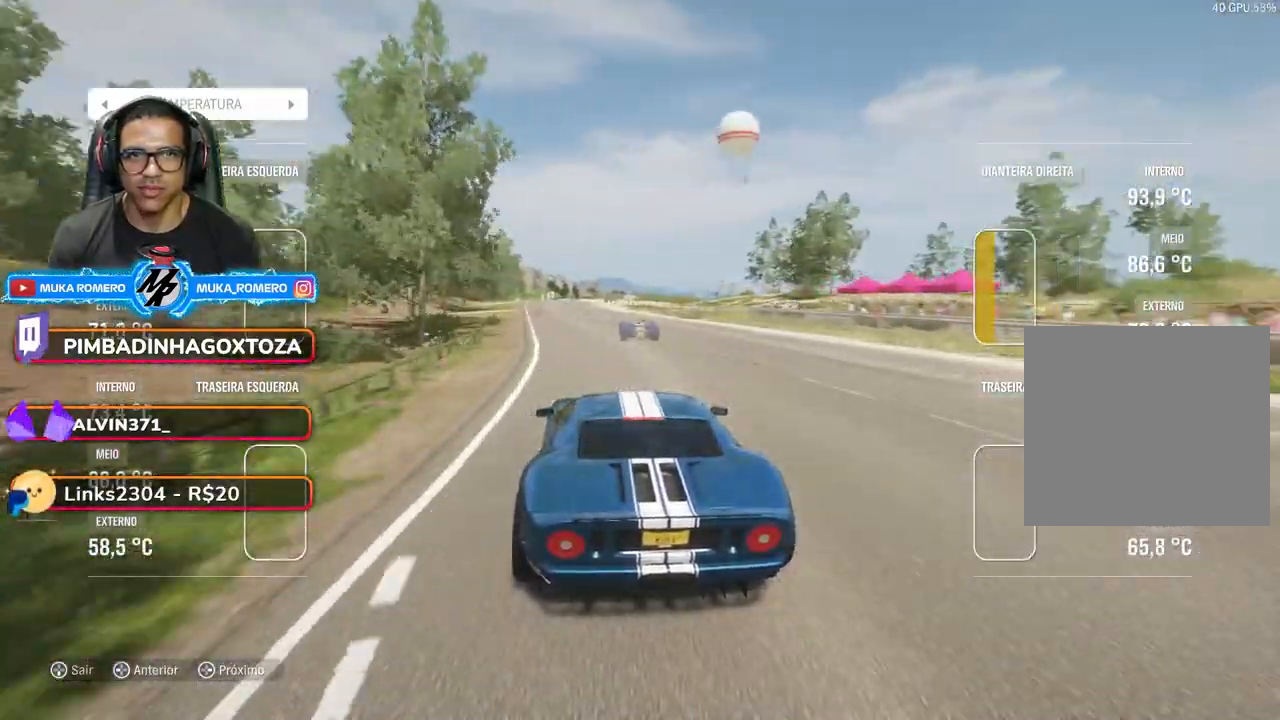
{"buttons": ["R2"], "left_stick": "center", "right_stick": "center", "events": [[17, "left_stick", "down-left"], [183, "left_stick", "center"], [333, "left_stick", "down-left"], [467, "left_stick", "center"]]}
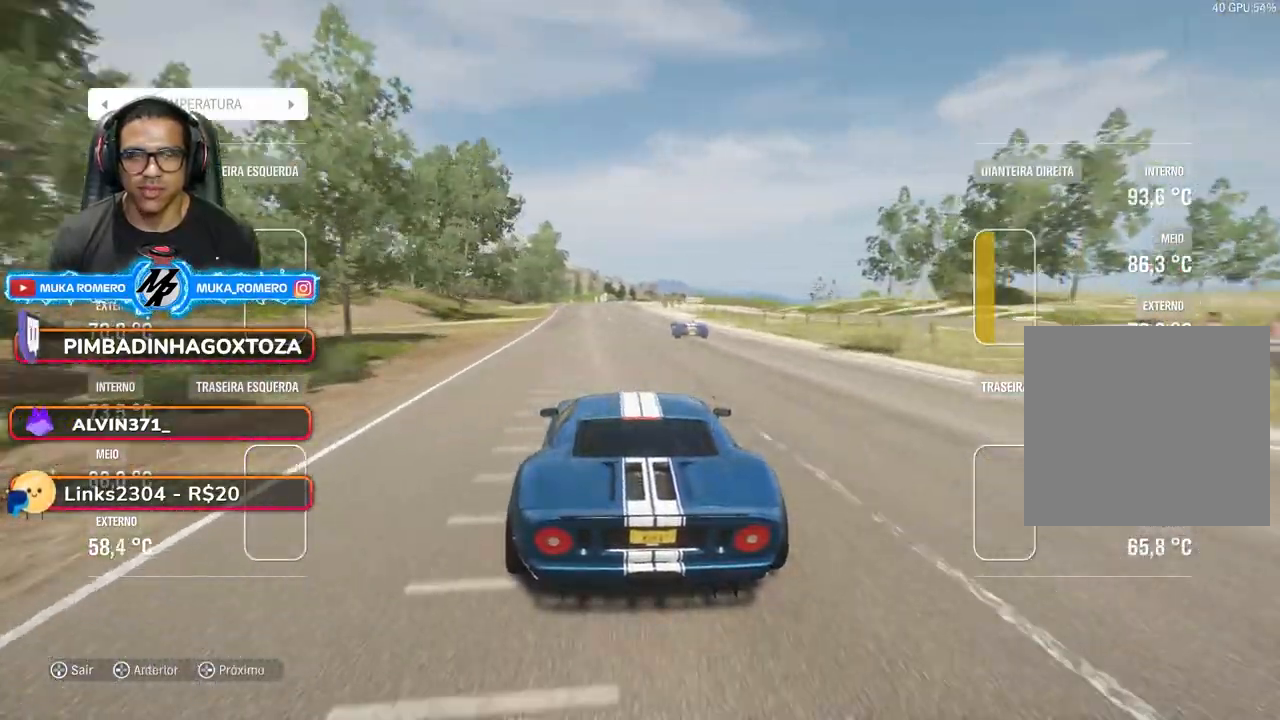
{"buttons": ["R2"], "left_stick": "center", "right_stick": "center", "events": [[83, "A", "down"], [83, "B", "down"], [133, "left_stick", "down-left"], [167, "A", "up"], [183, "B", "up"], [283, "left_stick", "center"]]}
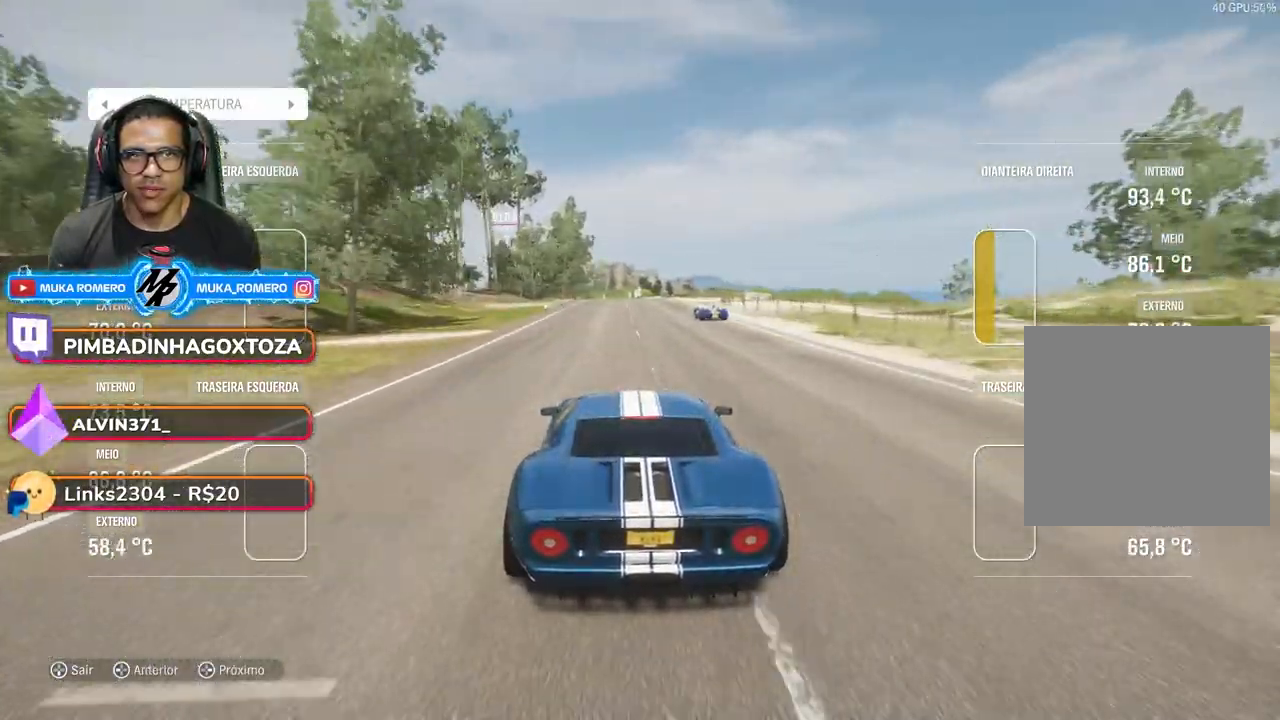
{"buttons": ["R2"], "left_stick": "center", "right_stick": "center", "events": [[167, "left_stick", "down-left"], [250, "left_stick", "center"]]}
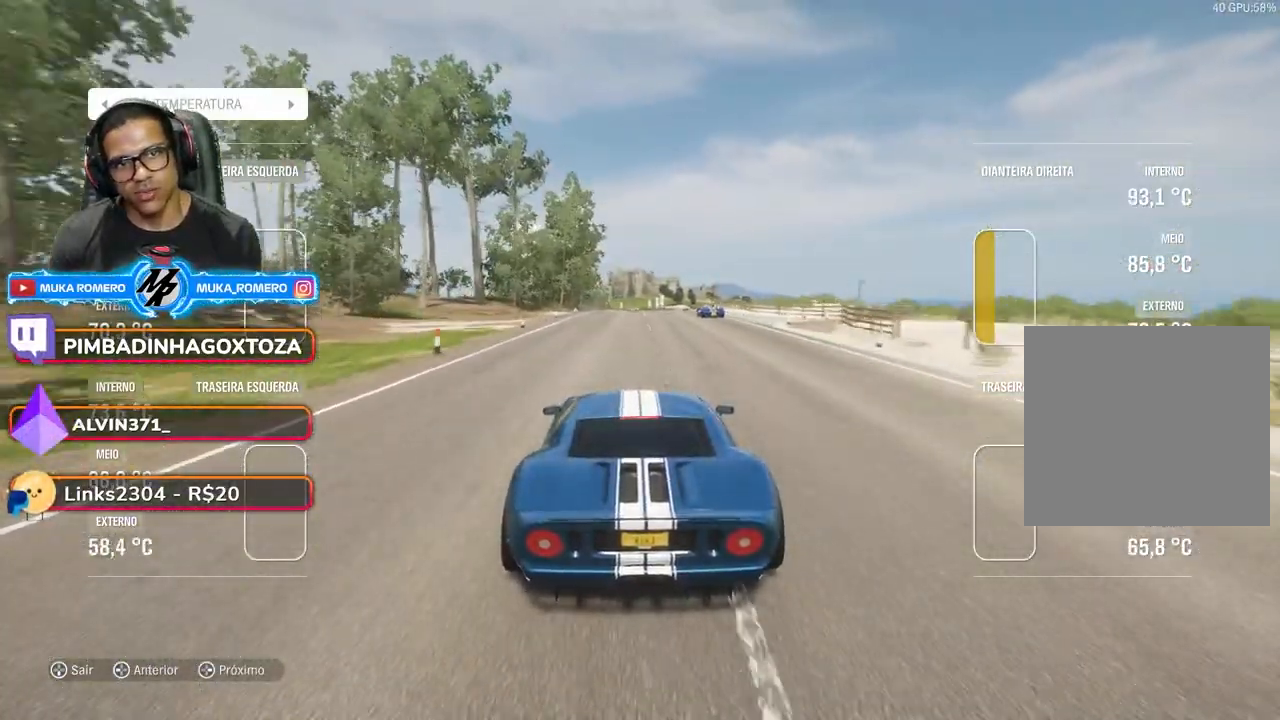
{"buttons": ["R2"], "left_stick": "center", "right_stick": "center", "events": [[317, "left_stick", "right"], [383, "left_stick", "center"]]}
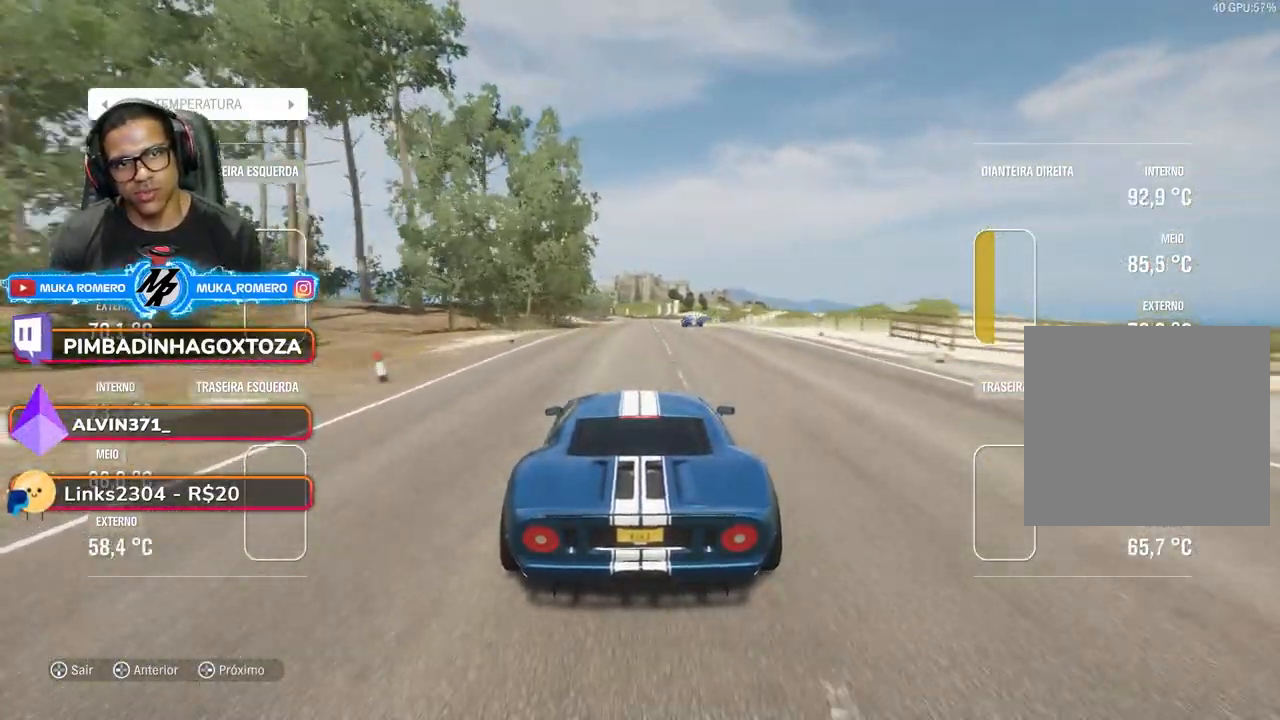
{"buttons": ["R2"], "left_stick": "center", "right_stick": "center", "events": []}
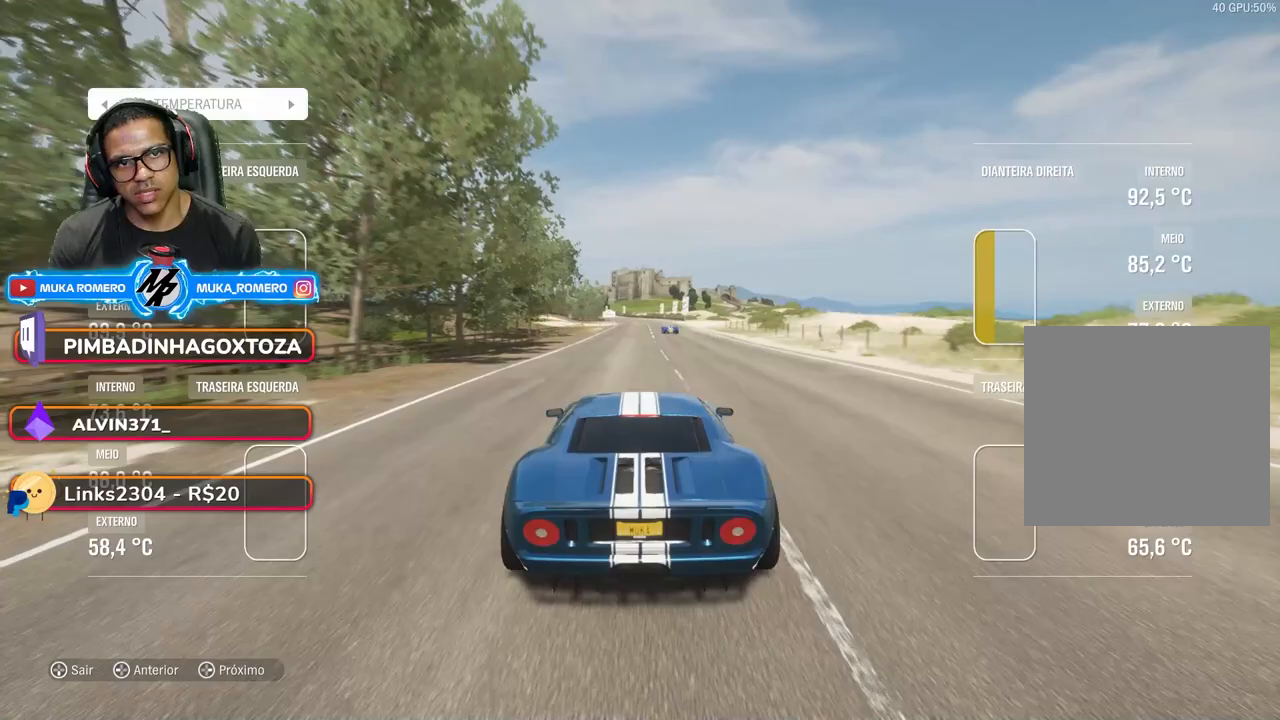
{"buttons": ["R2"], "left_stick": "center", "right_stick": "center", "events": []}
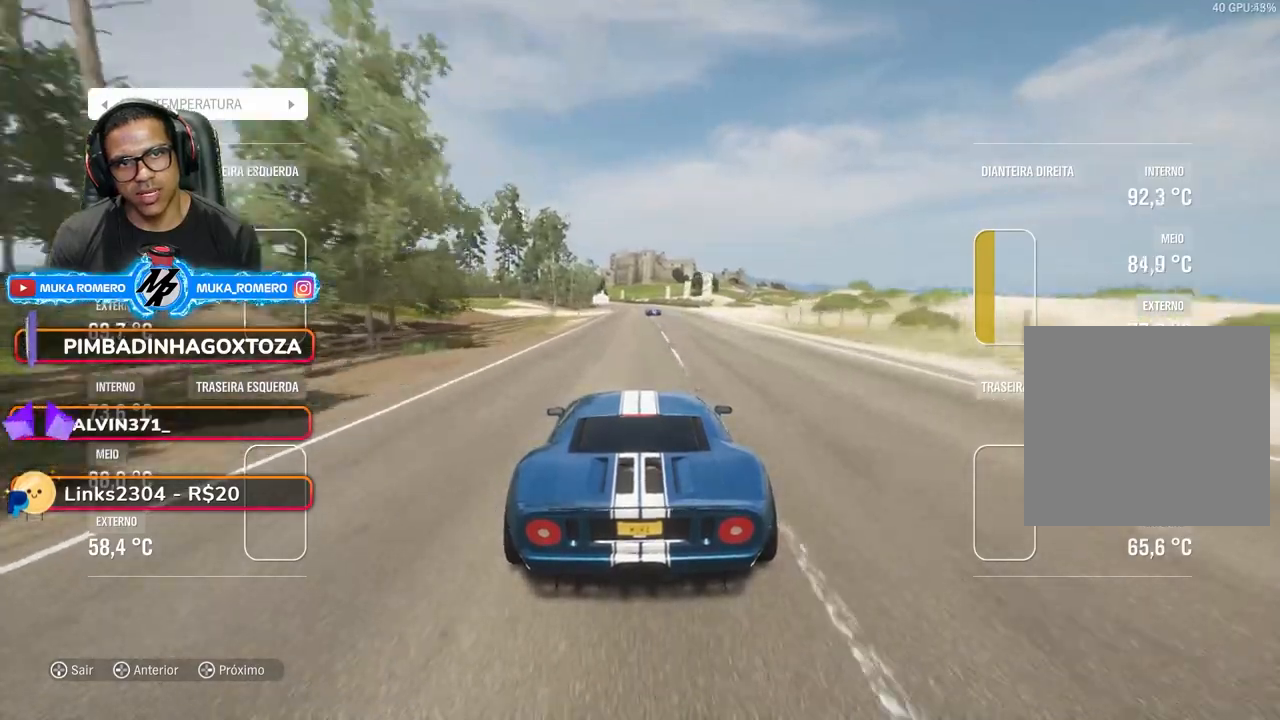
{"buttons": ["R2"], "left_stick": "center", "right_stick": "center", "events": []}
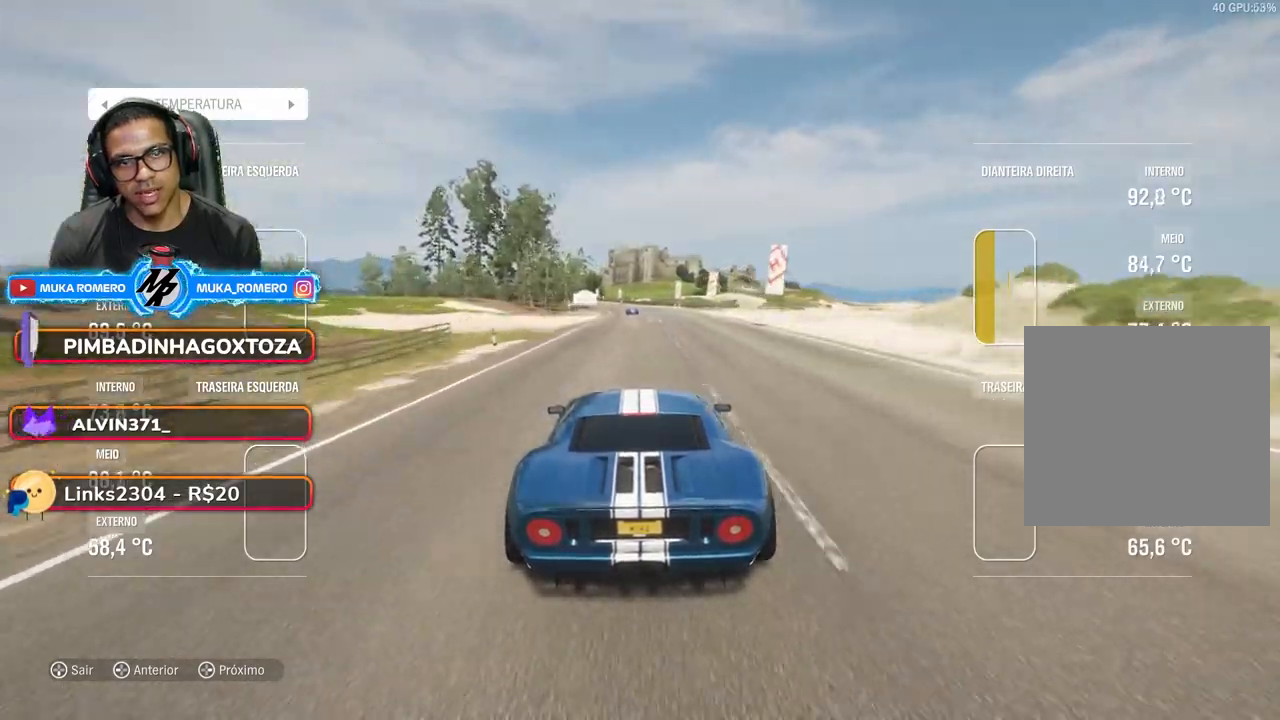
{"buttons": ["R2"], "left_stick": "center", "right_stick": "center", "events": [[100, "left_stick", "down-left"], [500, "left_stick", "center"]]}
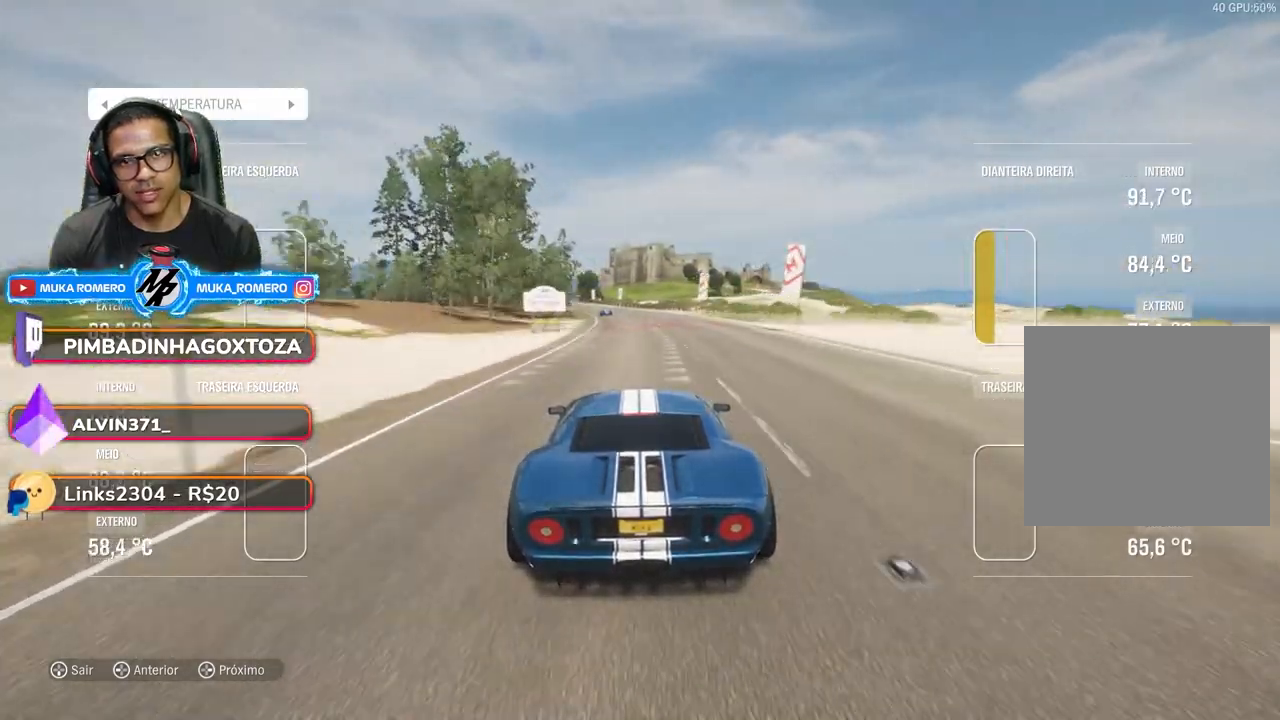
{"buttons": ["R2"], "left_stick": "down-left", "right_stick": "center", "events": [[217, "left_stick", "down-left"], [317, "left_stick", "center"], [483, "left_stick", "down-left"]]}
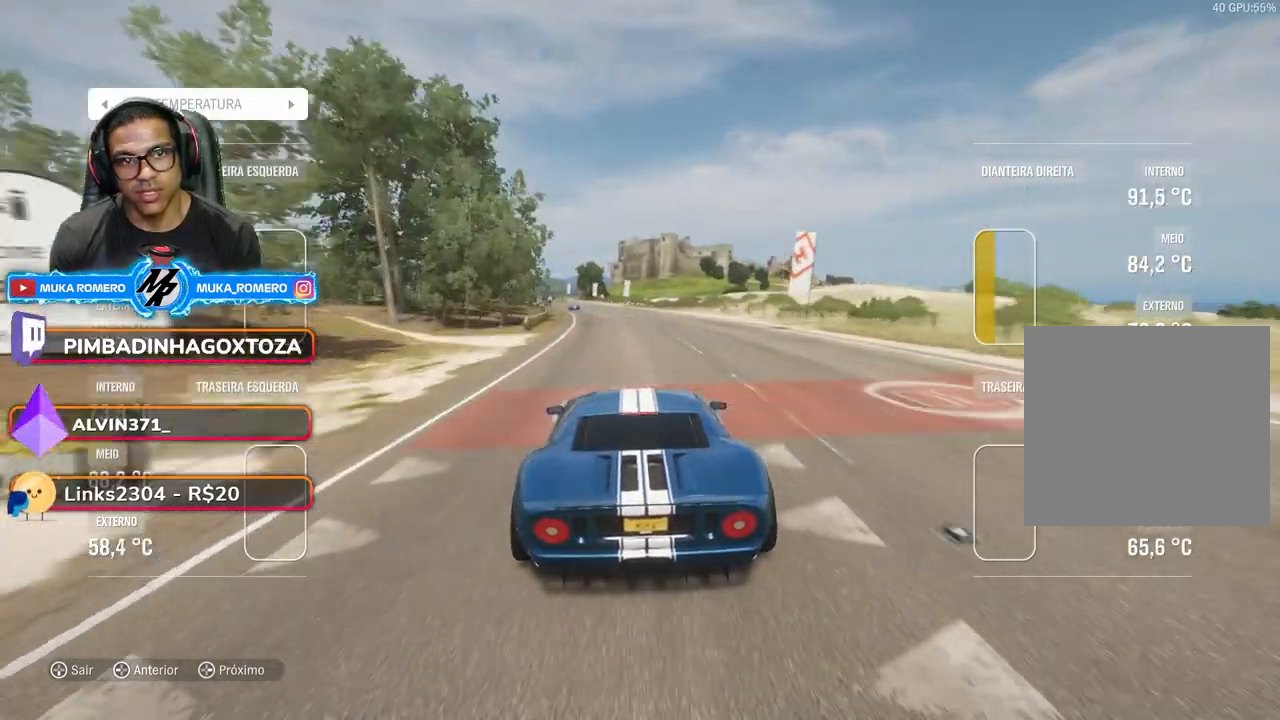
{"buttons": ["R2"], "left_stick": "center", "right_stick": "center", "events": [[50, "A", "down"], [50, "B", "down"], [167, "A", "up"], [167, "B", "up"], [467, "left_stick", "center"]]}